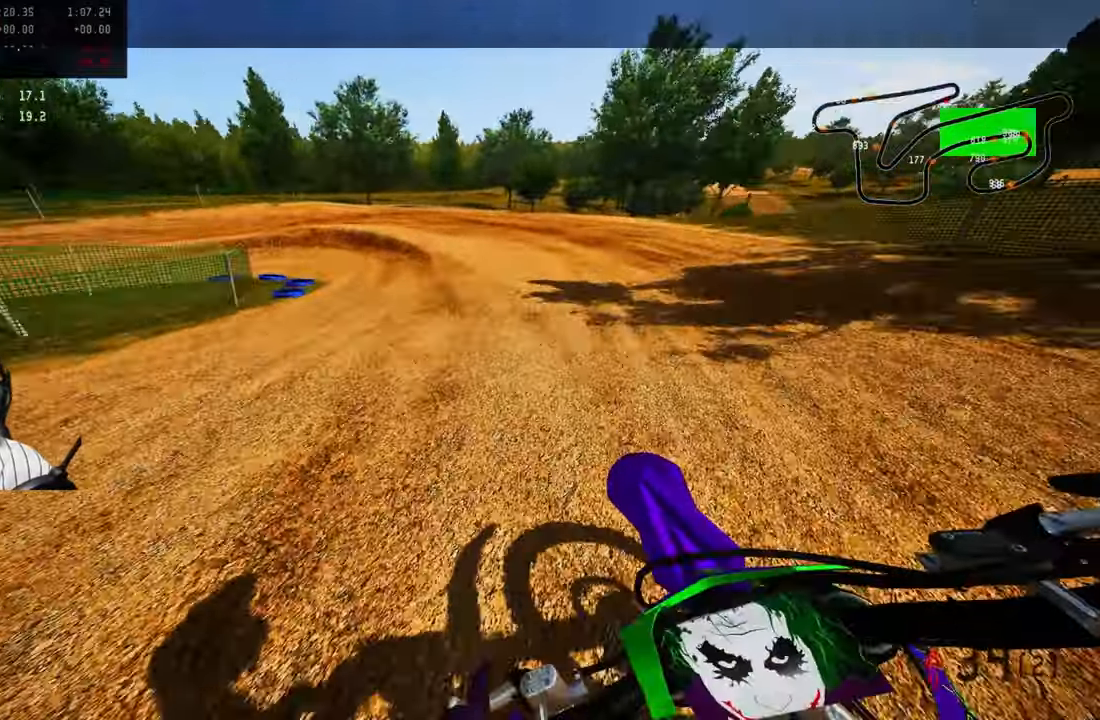
Gameplay with a controller (PlayStation layout); each line is a JSON object with the inputs held at the frame after it (dt_ms = milliseconds from this image to that frame). "button_events" lists button changes between this image and that frame as [ms after this image, input, new state], when the widget could be followed in between (sticks are given only as held states).
{"dt_ms": 500, "buttons": [], "left_stick": "up-left", "right_stick": "center", "button_events": [[150, "R3", "down"], [267, "R3", "up"], [367, "L2", "down"], [484, "L2", "up"]]}
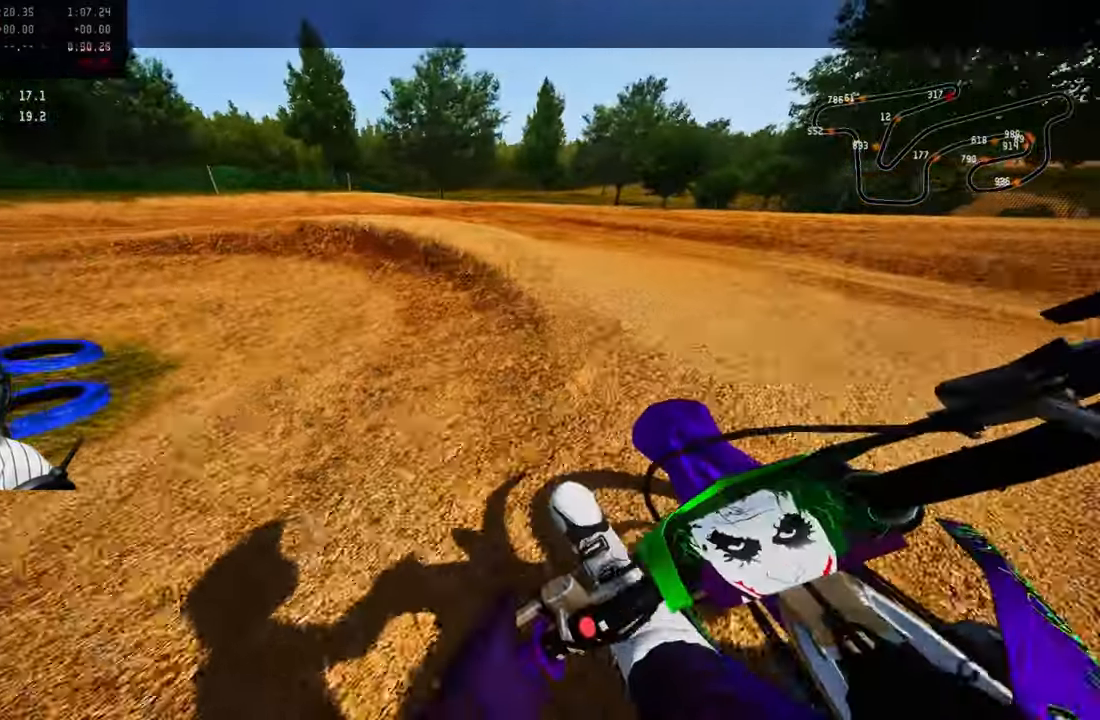
{"dt_ms": 500, "buttons": ["R2"], "left_stick": "up-left", "right_stick": "up-right", "button_events": [[100, "L2", "down"], [267, "L2", "up"], [400, "R2", "down"]]}
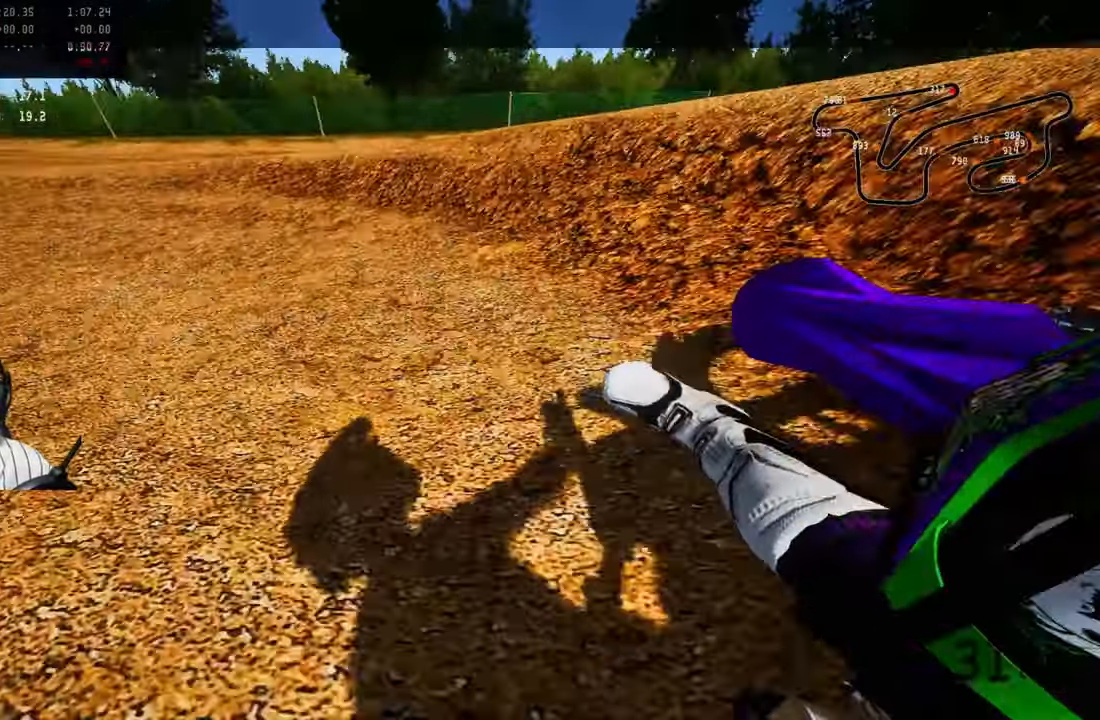
{"dt_ms": 500, "buttons": ["R2"], "left_stick": "up-left", "right_stick": "up-right", "button_events": []}
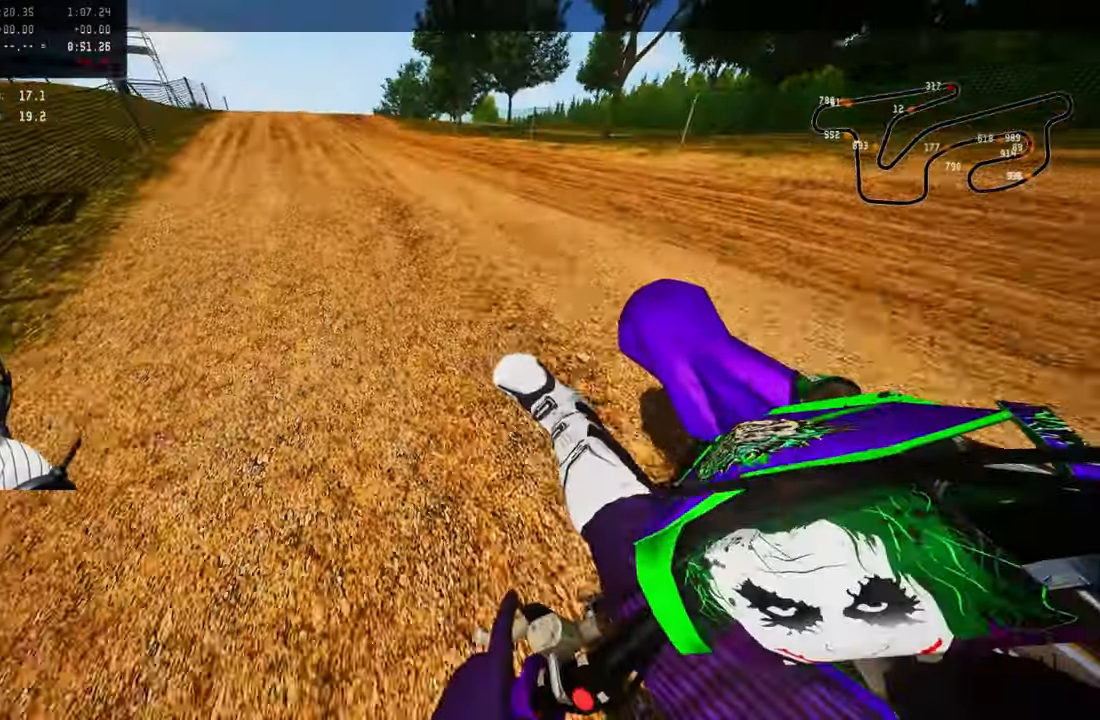
{"dt_ms": 500, "buttons": ["R2"], "left_stick": "up", "right_stick": "center", "button_events": []}
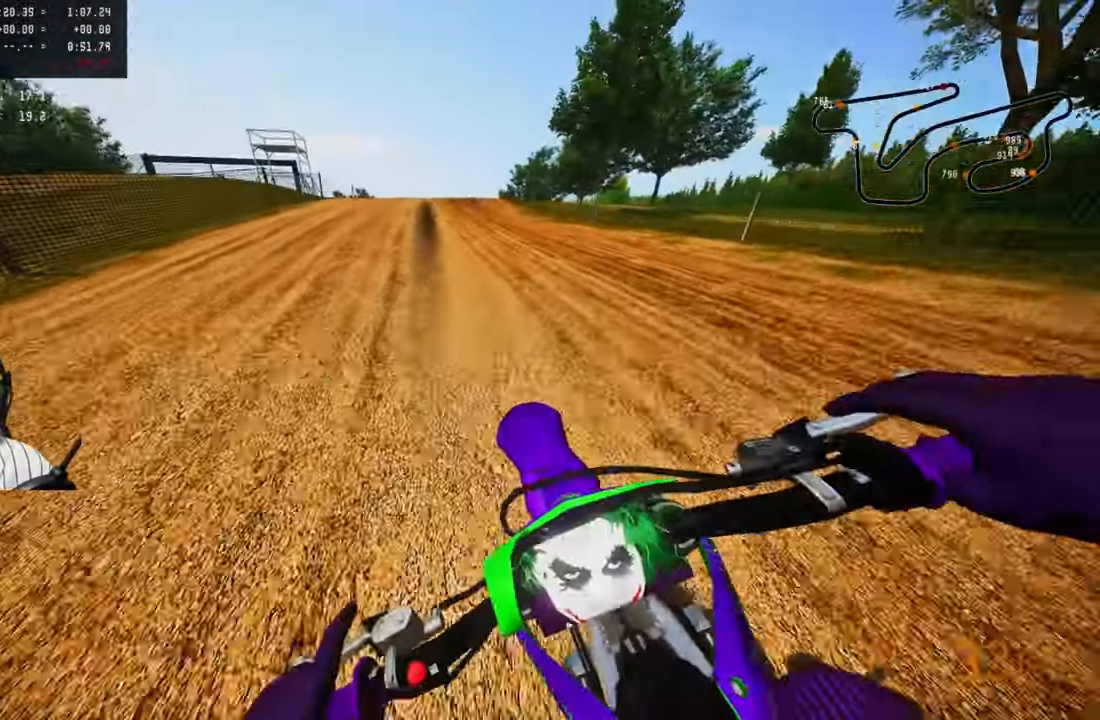
{"dt_ms": 1000, "buttons": ["R2"], "left_stick": "up", "right_stick": "center", "button_events": [[584, "R3", "down"], [717, "R3", "up"]]}
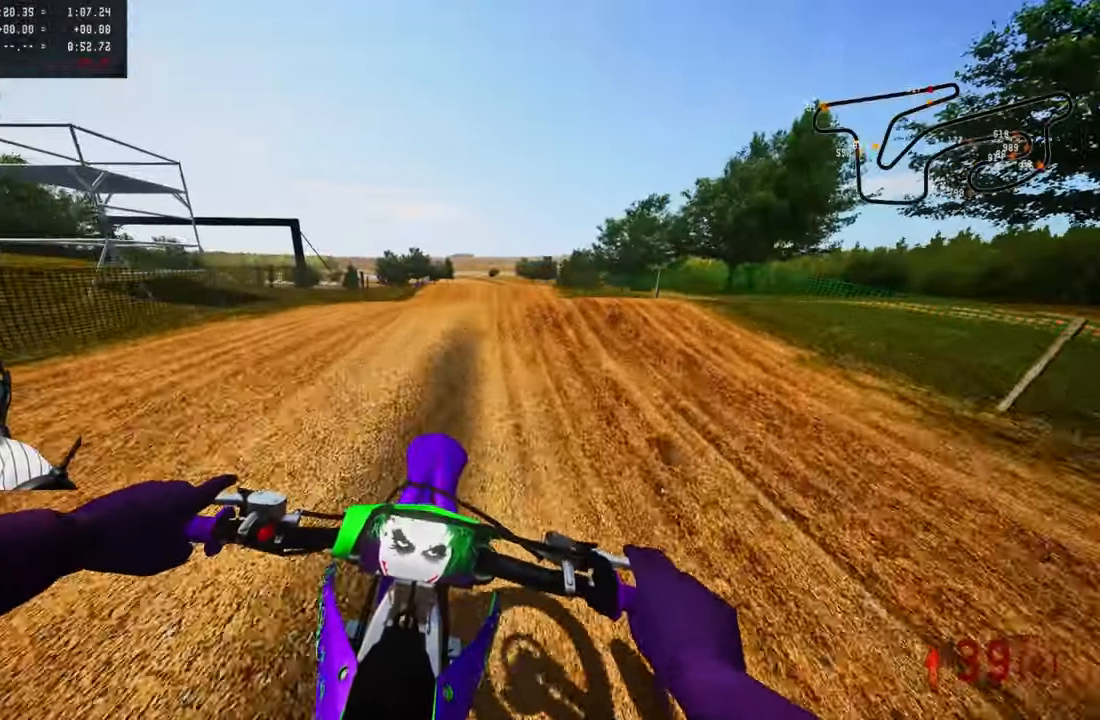
{"dt_ms": 500, "buttons": ["R2"], "left_stick": "up", "right_stick": "up", "button_events": [[266, "R3", "down"], [350, "R3", "up"]]}
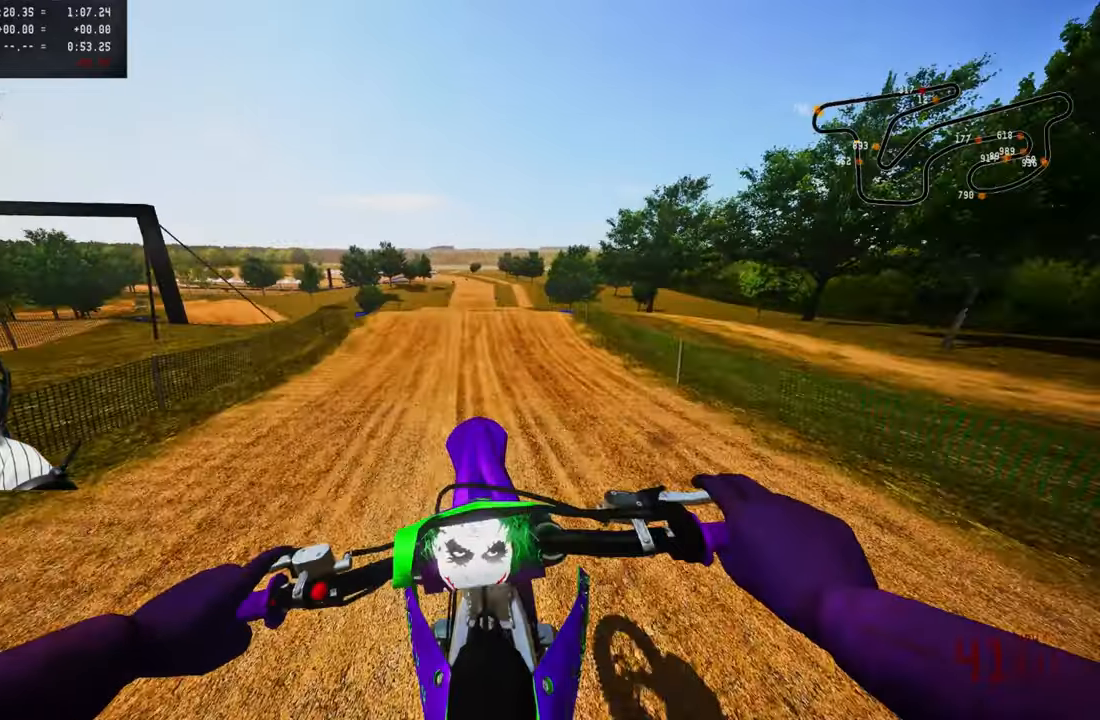
{"dt_ms": 500, "buttons": ["R2"], "left_stick": "up", "right_stick": "center", "button_events": [[200, "R2", "up"], [316, "R3", "down"], [416, "R3", "up"], [500, "R2", "down"]]}
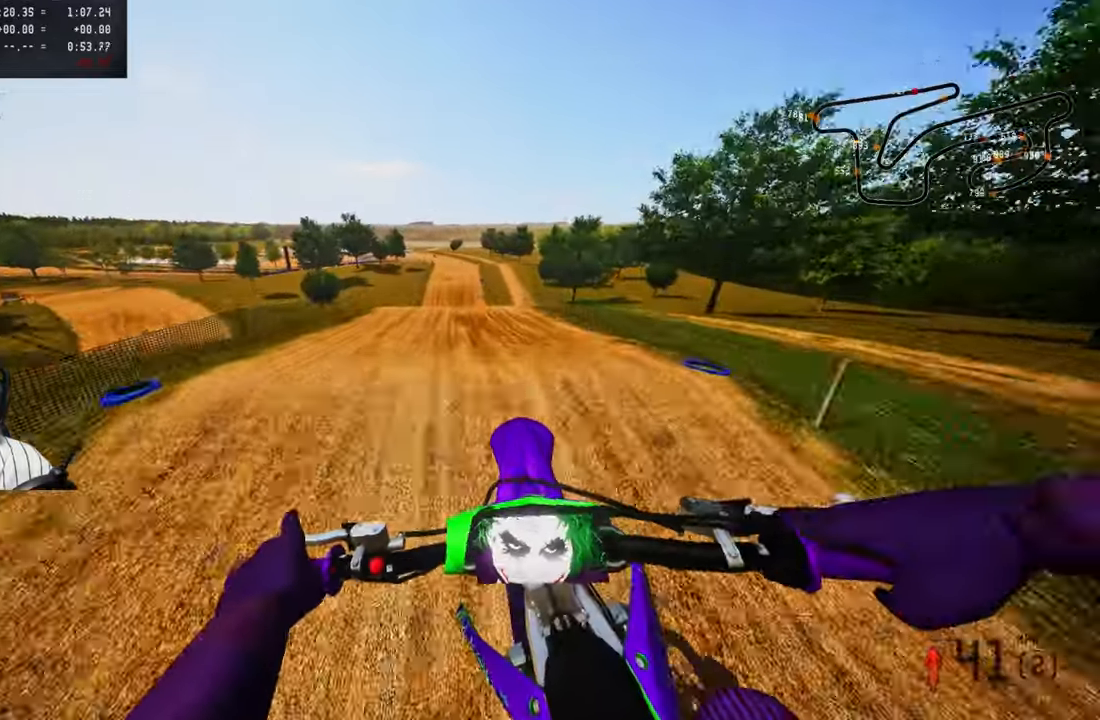
{"dt_ms": 500, "buttons": ["R2"], "left_stick": "up", "right_stick": "up", "button_events": []}
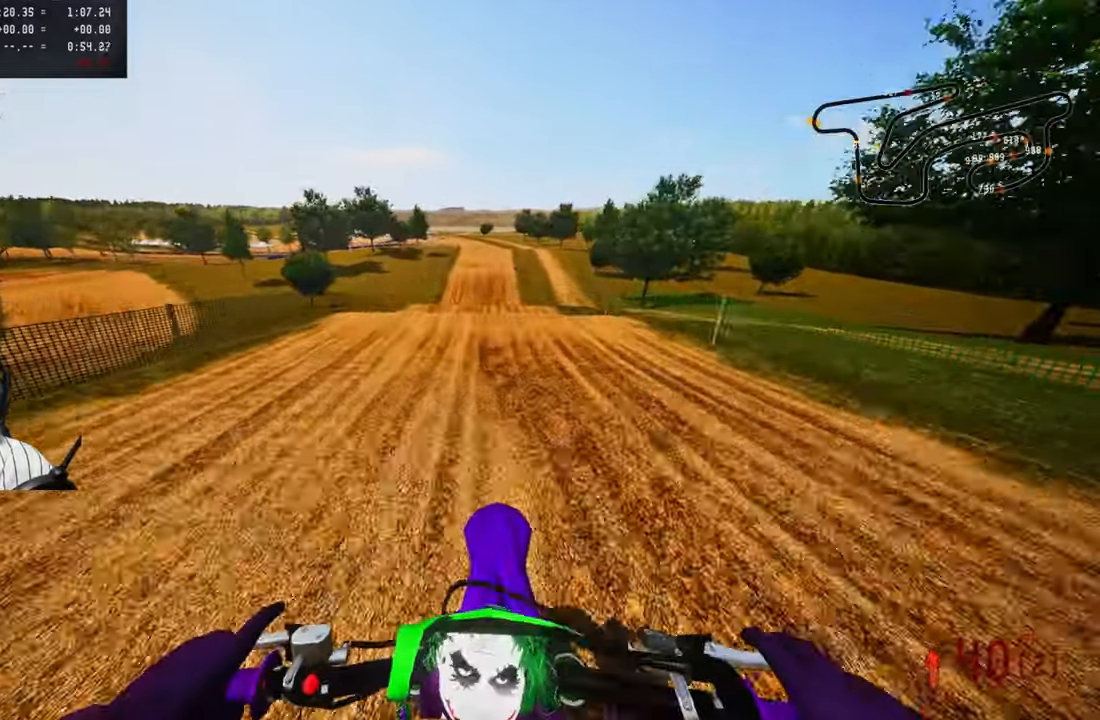
{"dt_ms": 500, "buttons": ["R2"], "left_stick": "up", "right_stick": "up", "button_events": []}
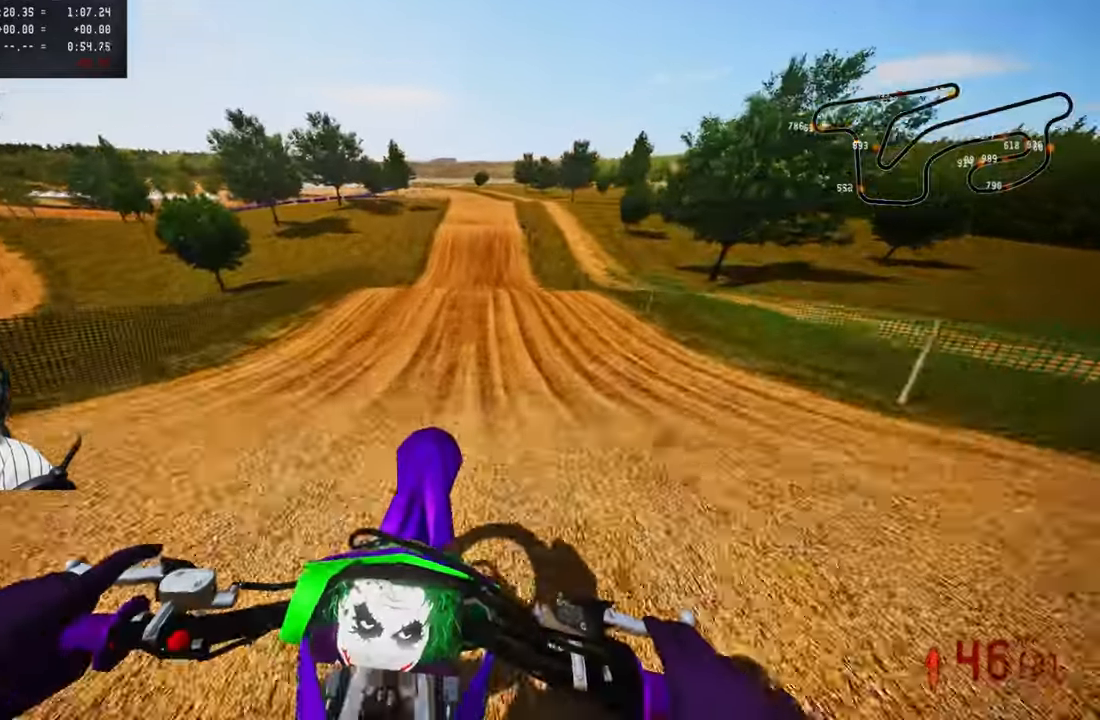
{"dt_ms": 500, "buttons": ["R2"], "left_stick": "up-right", "right_stick": "up", "button_events": [[183, "CROSS", "down"], [316, "CROSS", "up"]]}